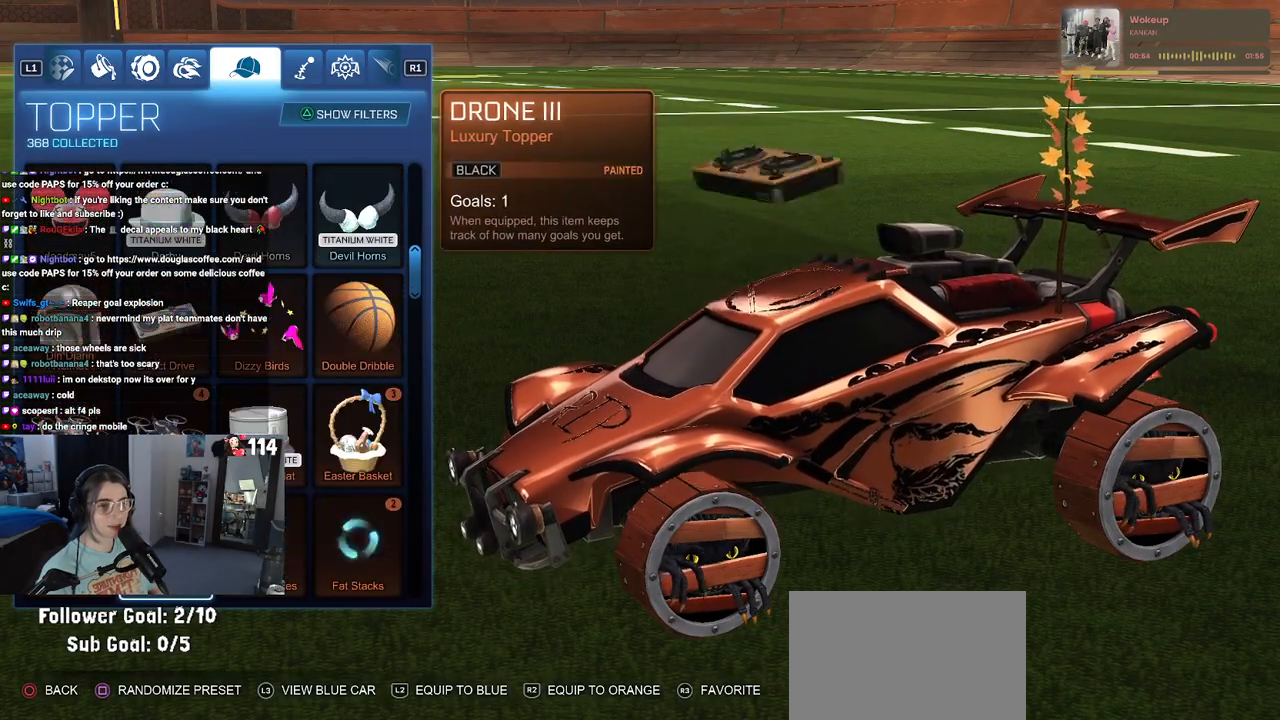
Gameplay with a controller (PlayStation layout); each line is a JSON object with the inputs held at the frame after it. "events" lists button and stick changes between this image and that frame as [ms after this image, input, new state], when the widget could be followed in between.
{"buttons": ["DPAD_DOWN"], "left_stick": "center", "right_stick": "center", "events": [[167, "DPAD_DOWN", "up"], [350, "DPAD_DOWN", "down"]]}
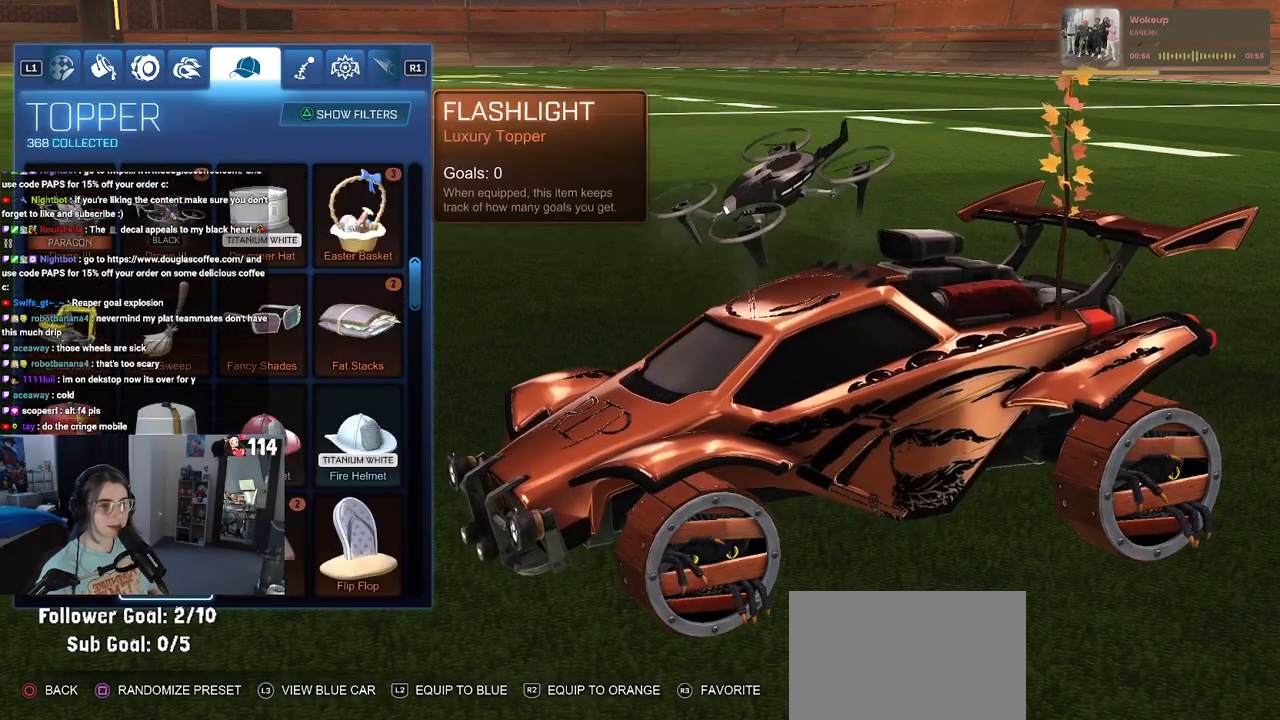
{"buttons": [], "left_stick": "center", "right_stick": "center", "events": [[267, "DPAD_DOWN", "up"]]}
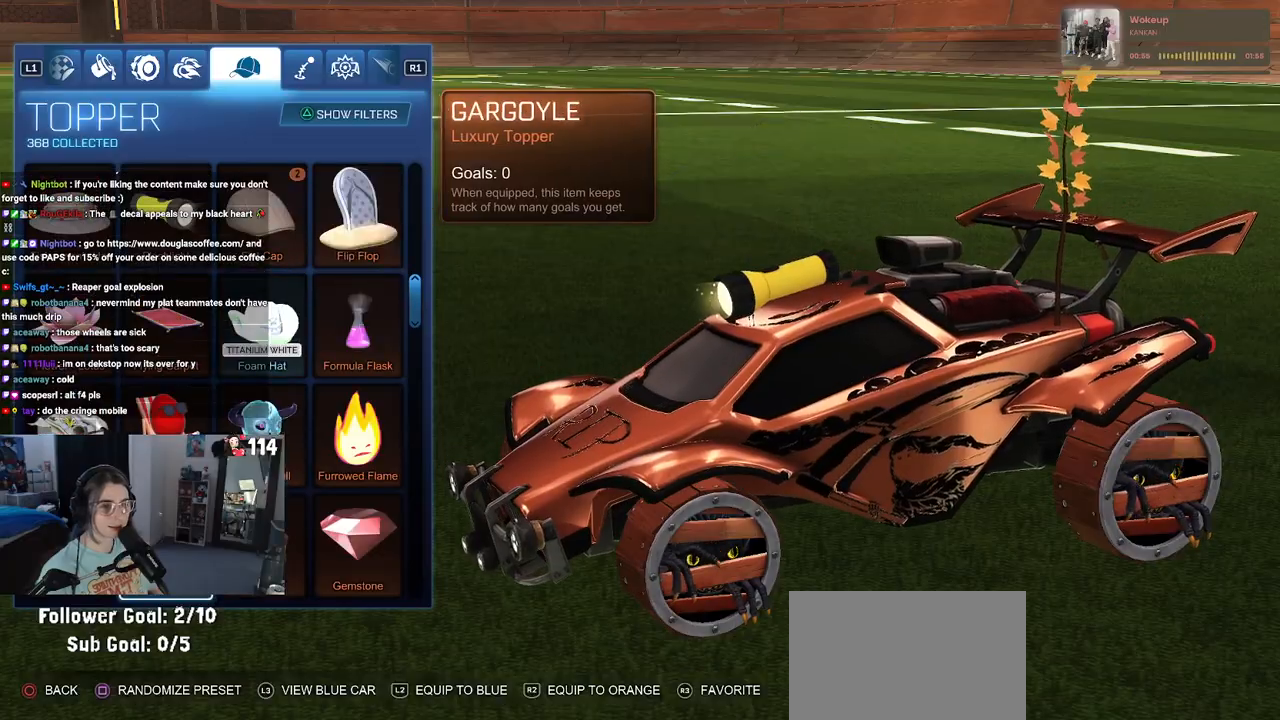
{"buttons": ["DPAD_DOWN"], "left_stick": "center", "right_stick": "center", "events": [[217, "DPAD_DOWN", "down"]]}
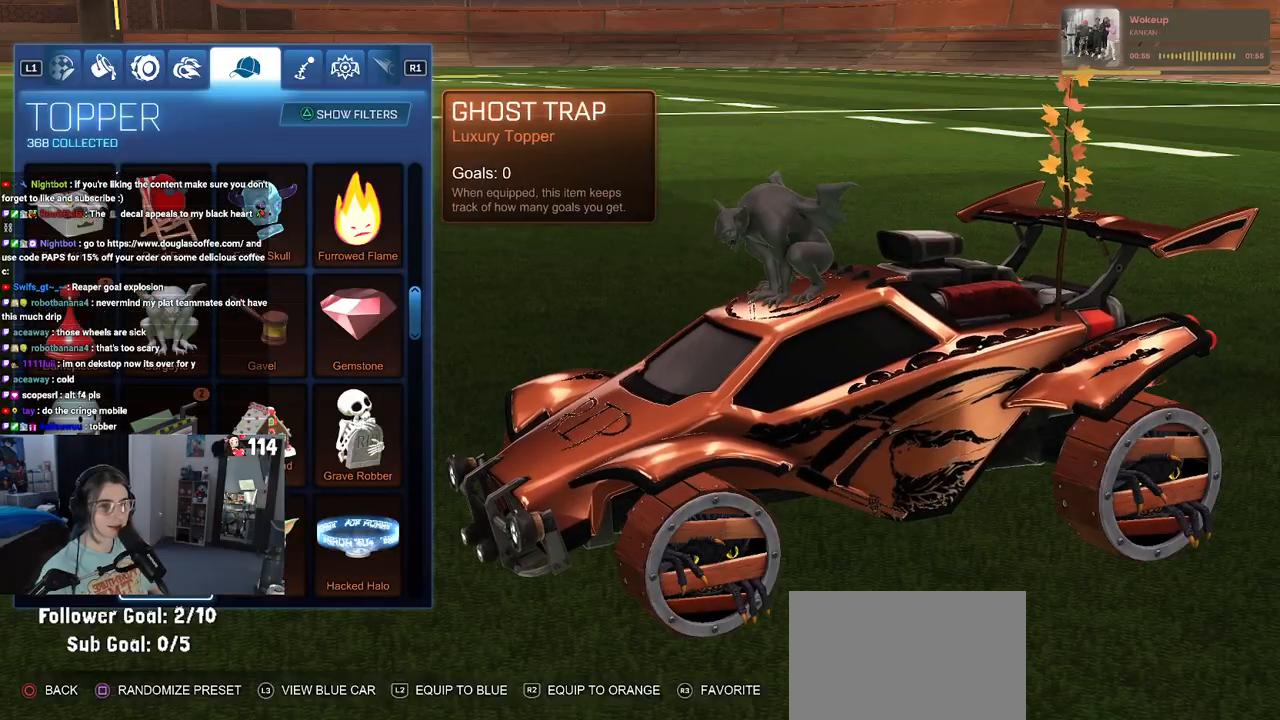
{"buttons": [], "left_stick": "center", "right_stick": "center", "events": [[117, "DPAD_DOWN", "up"]]}
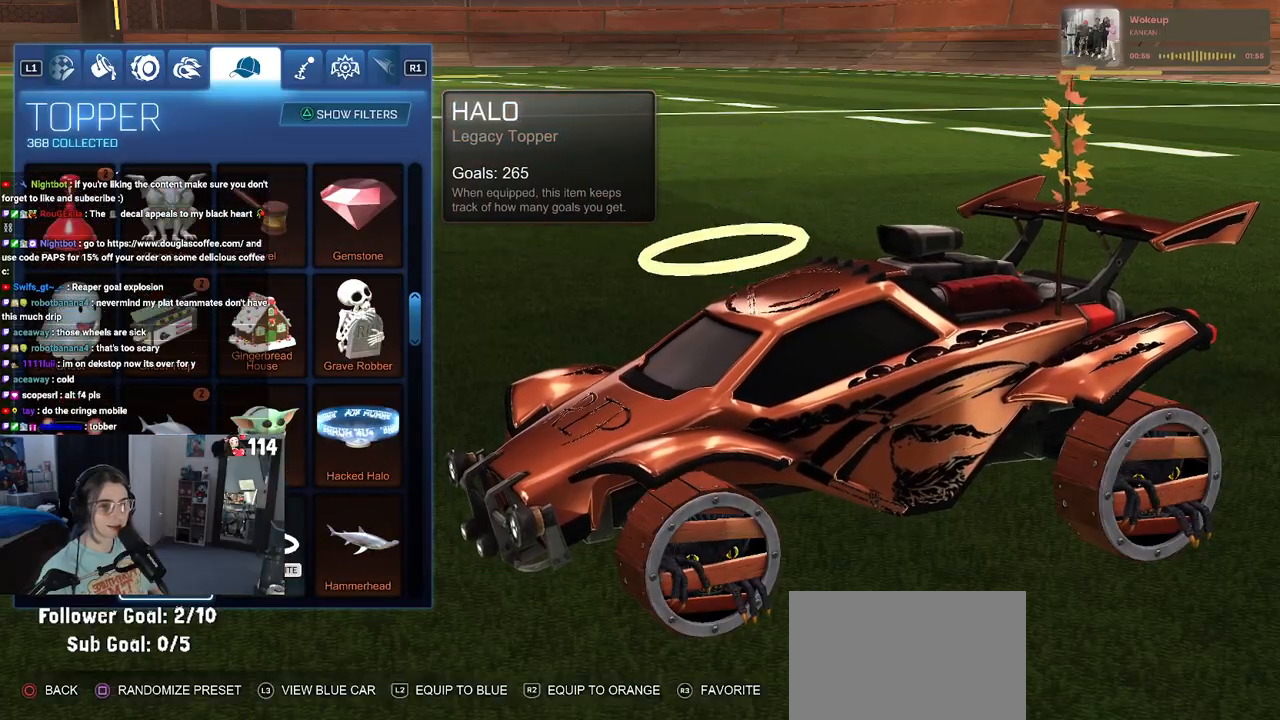
{"buttons": [], "left_stick": "center", "right_stick": "center", "events": [[267, "DPAD_DOWN", "down"], [367, "DPAD_DOWN", "up"]]}
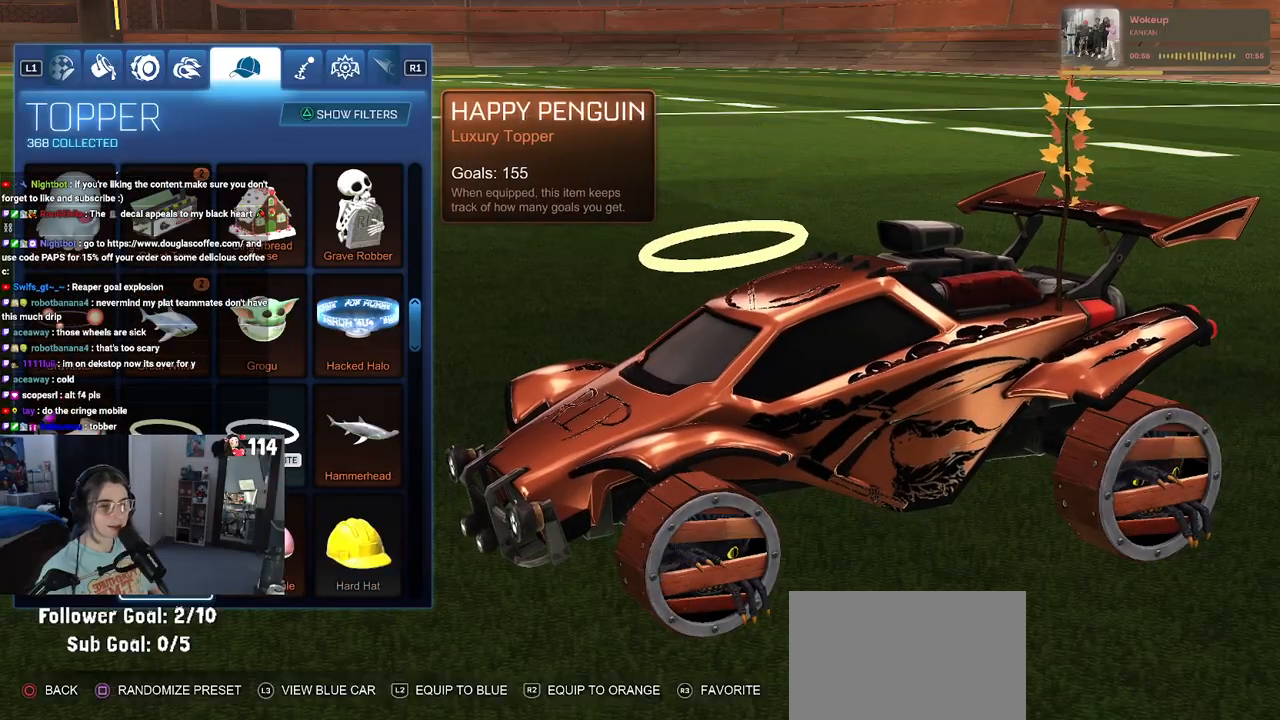
{"buttons": [], "left_stick": "center", "right_stick": "center", "events": [[50, "DPAD_DOWN", "down"], [133, "DPAD_DOWN", "up"], [350, "DPAD_UP", "down"], [433, "DPAD_UP", "up"]]}
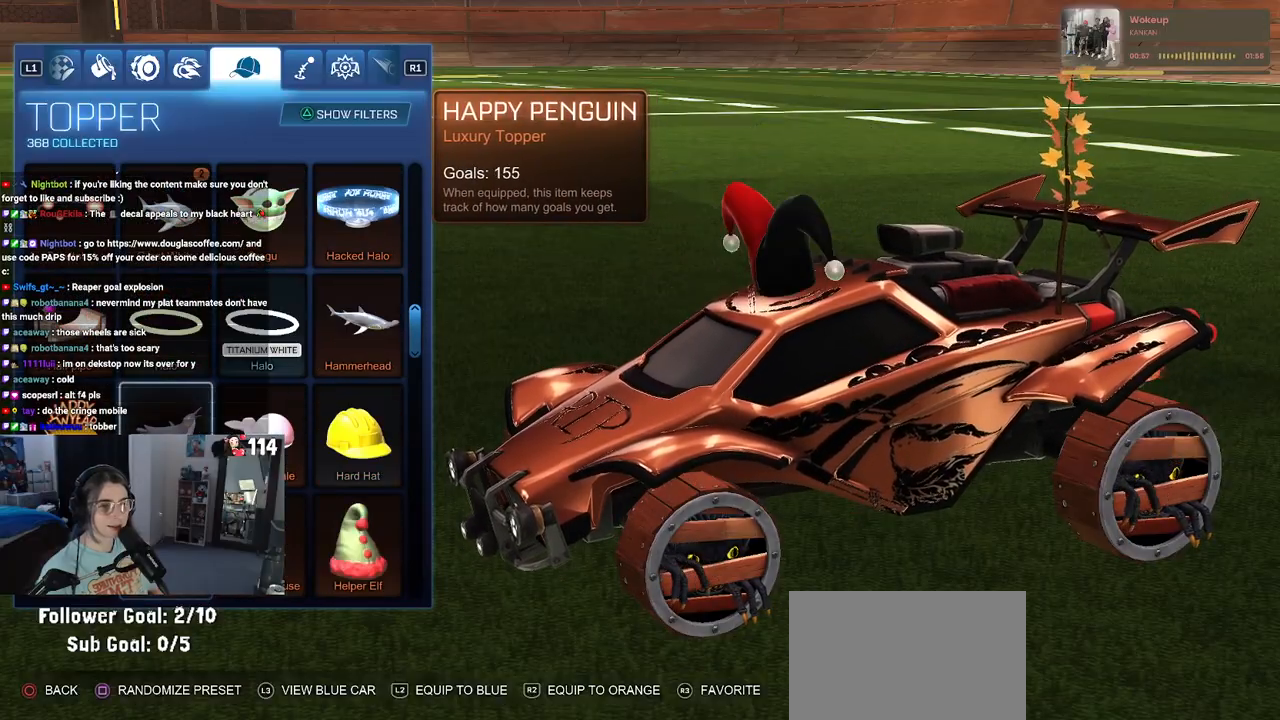
{"buttons": [], "left_stick": "center", "right_stick": "center", "events": [[17, "DPAD_UP", "down"], [83, "DPAD_UP", "up"], [167, "DPAD_UP", "down"], [233, "DPAD_UP", "up"], [317, "DPAD_UP", "down"], [417, "DPAD_UP", "up"]]}
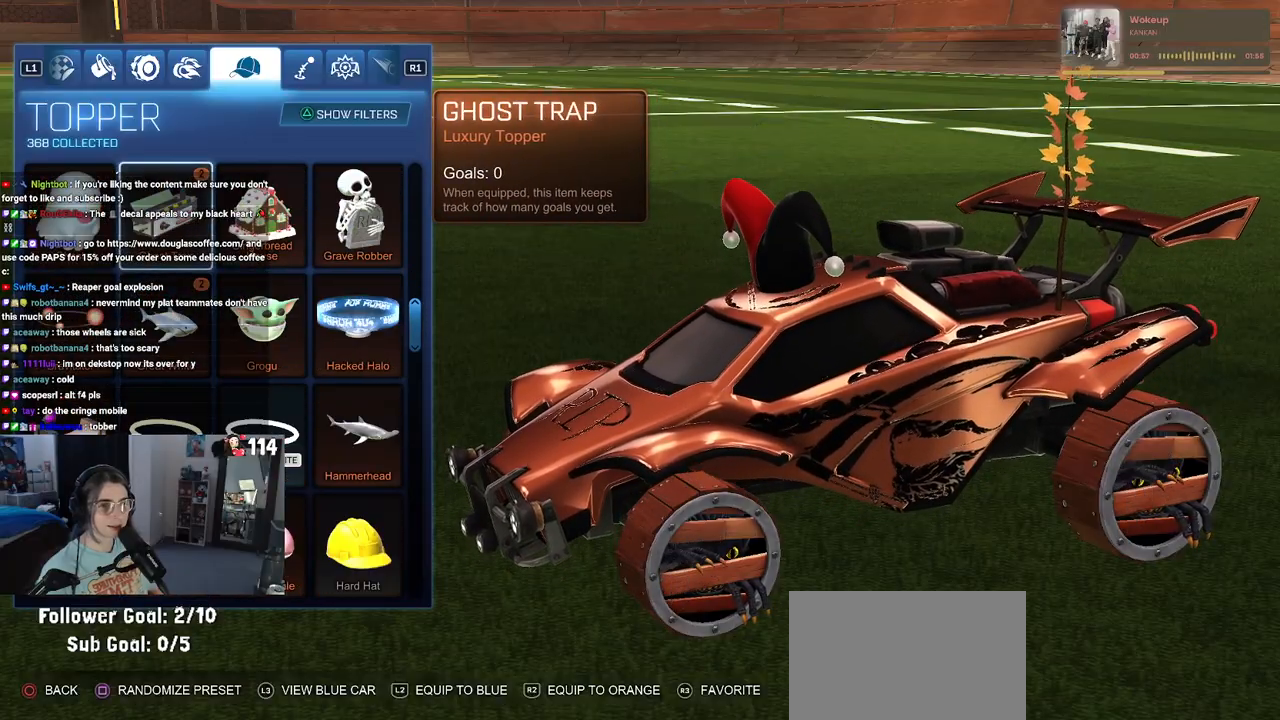
{"buttons": [], "left_stick": "center", "right_stick": "center", "events": [[100, "DPAD_LEFT", "down"], [183, "DPAD_LEFT", "up"]]}
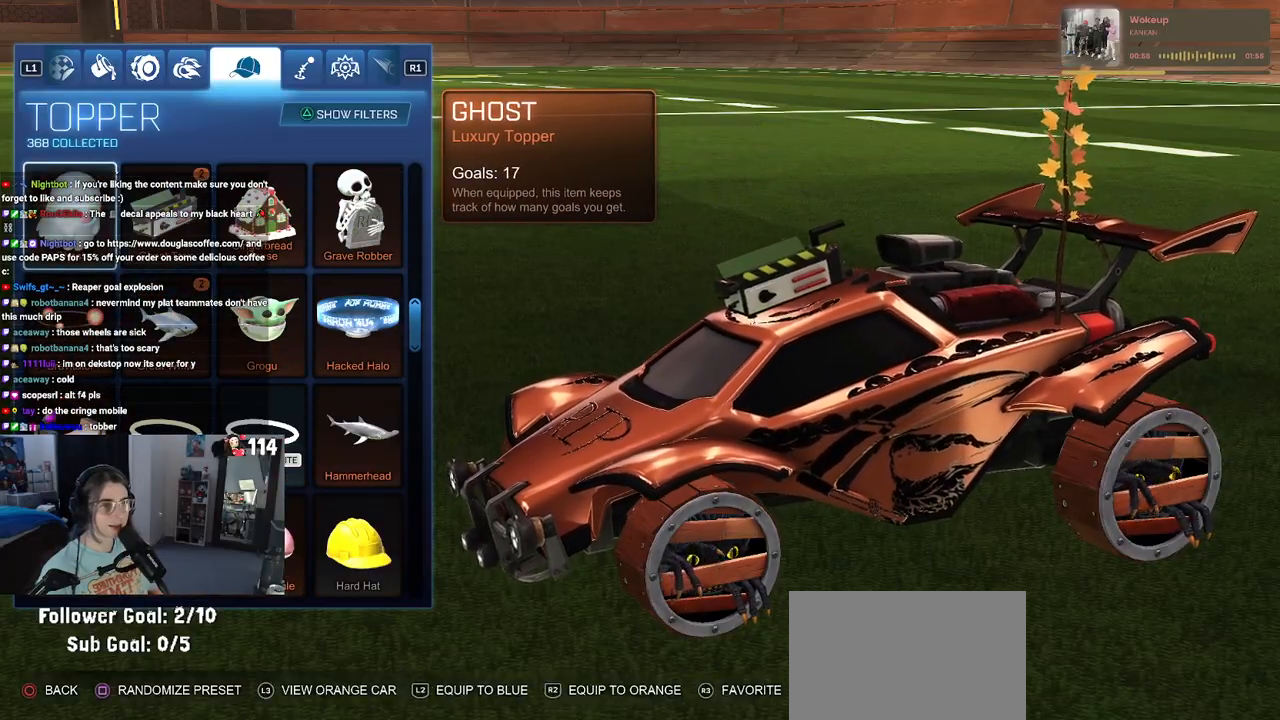
{"buttons": [], "left_stick": "center", "right_stick": "center", "events": []}
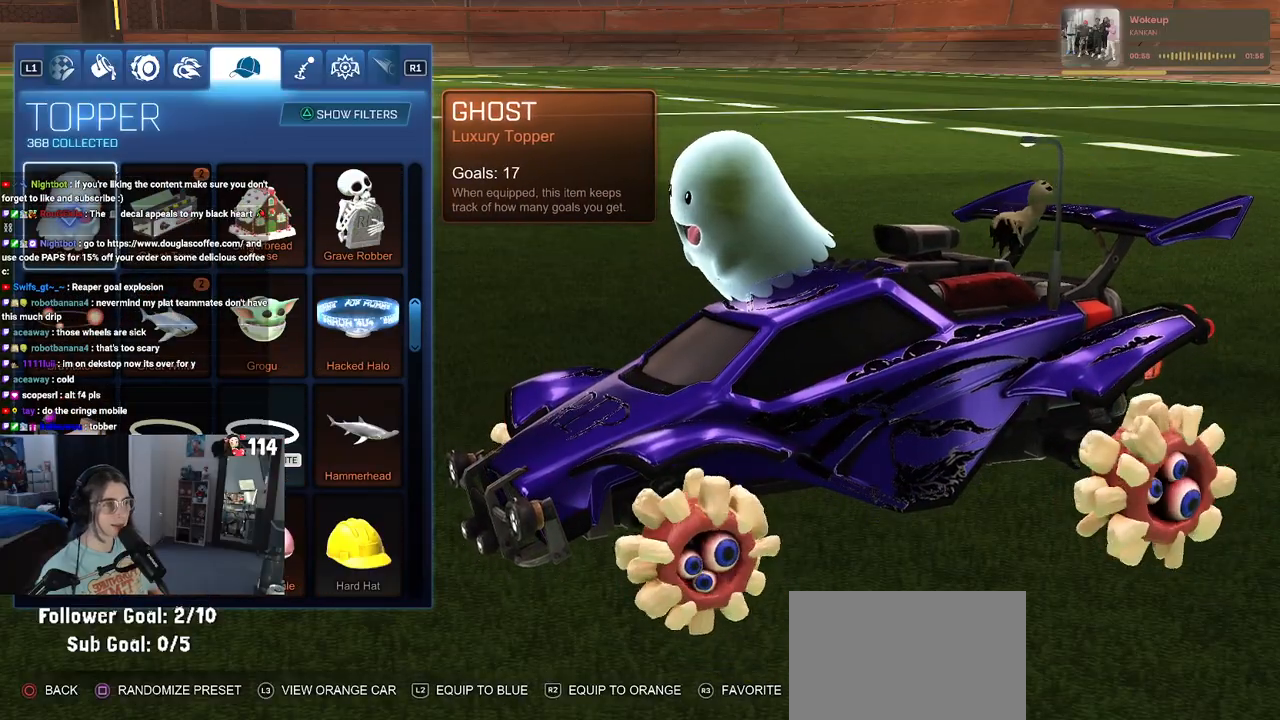
{"buttons": [], "left_stick": "center", "right_stick": "center", "events": []}
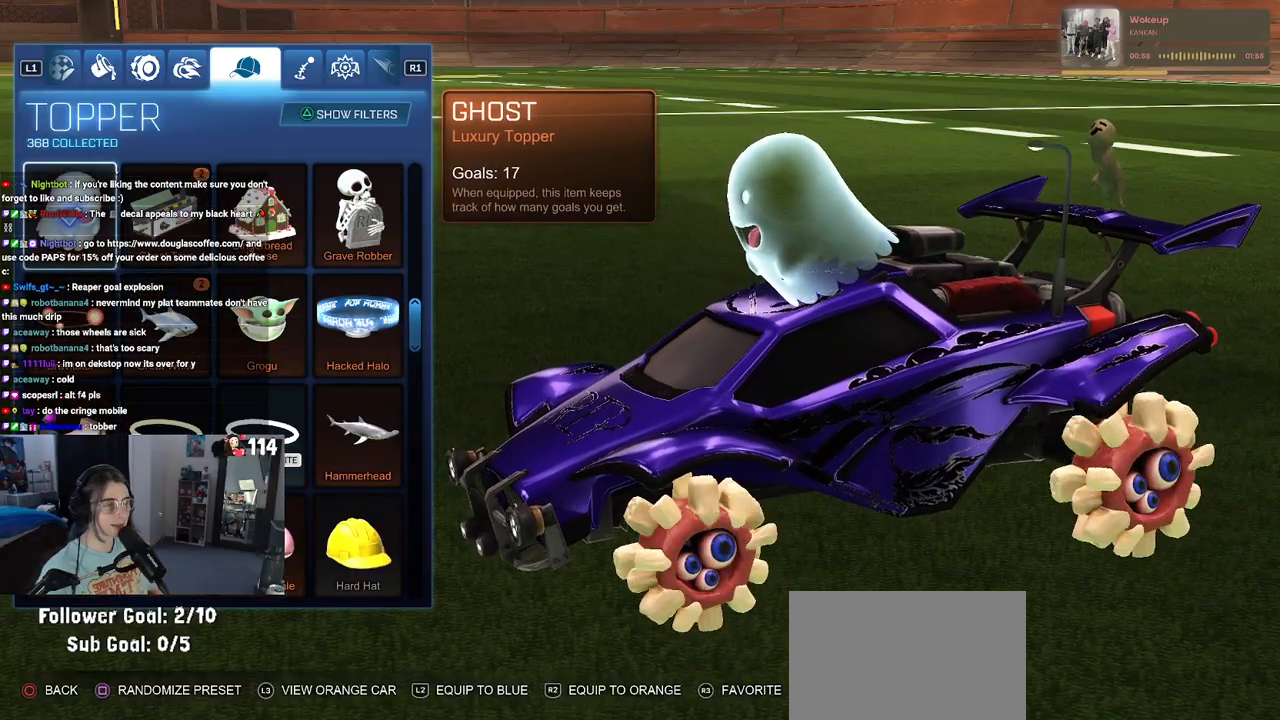
{"buttons": [], "left_stick": "center", "right_stick": "right", "events": [[117, "right_stick", "right"]]}
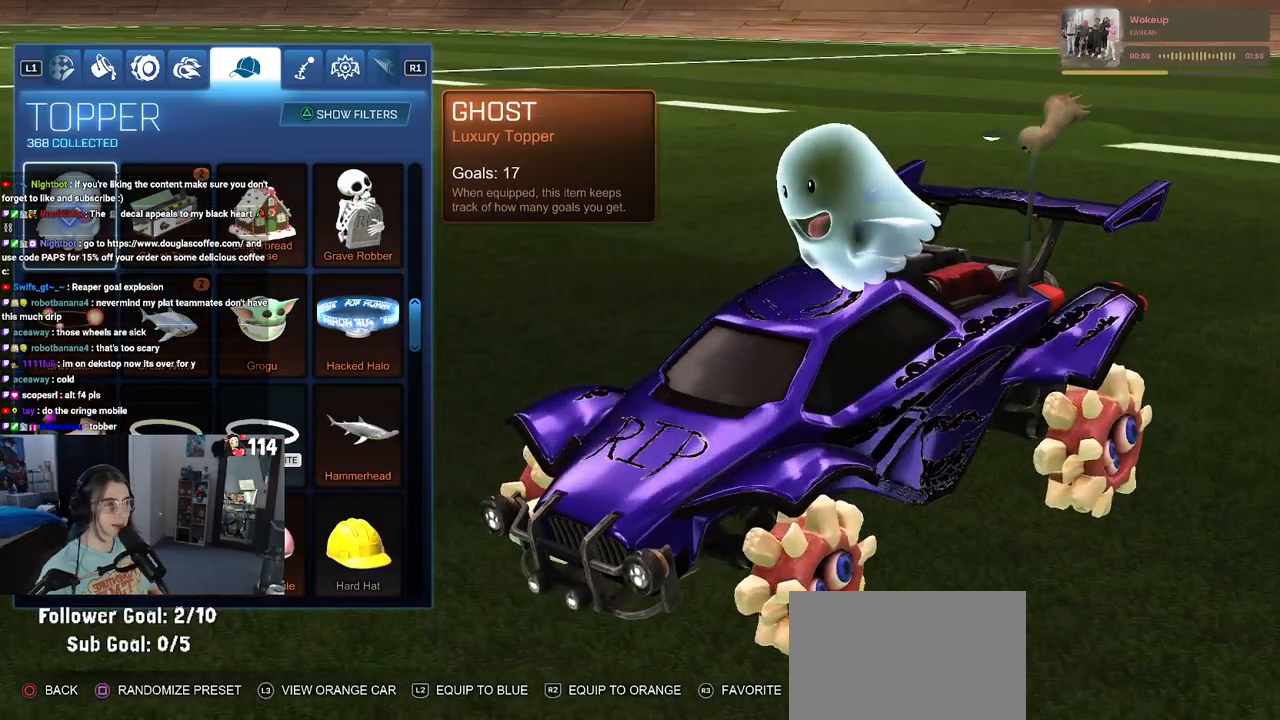
{"buttons": [], "left_stick": "center", "right_stick": "center", "events": [[400, "right_stick", "center"]]}
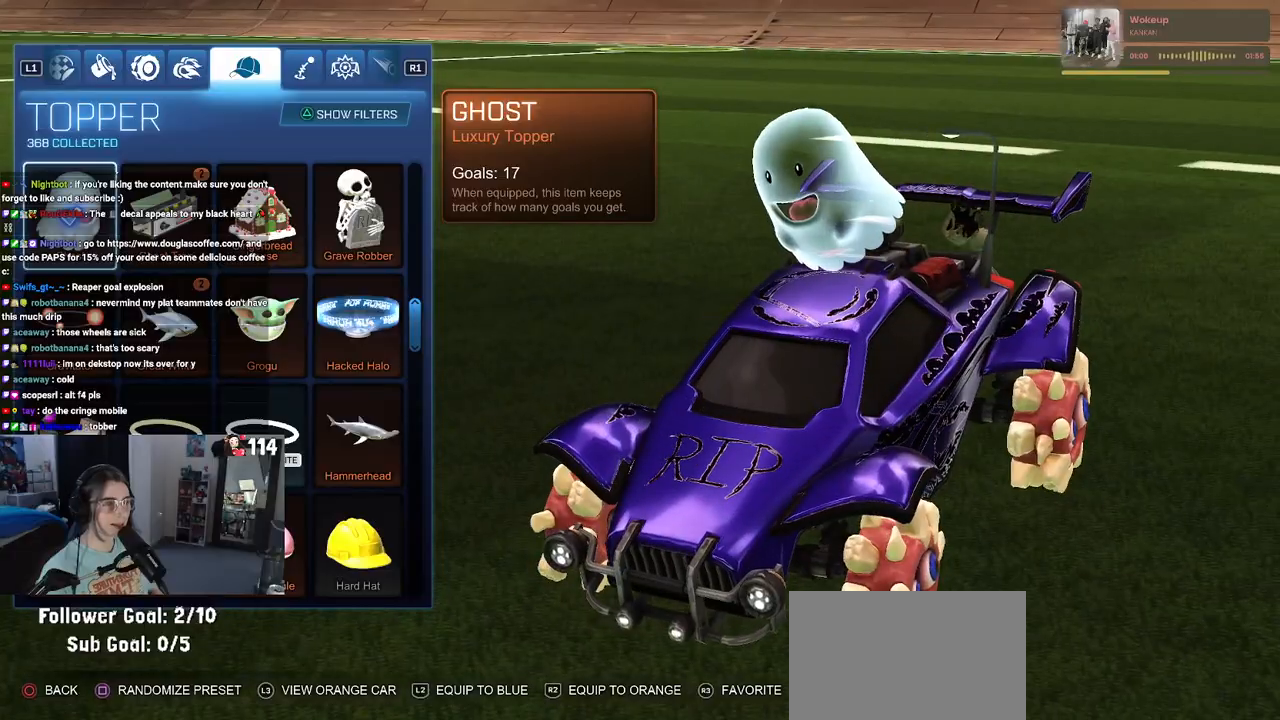
{"buttons": ["DPAD_DOWN"], "left_stick": "center", "right_stick": "center", "events": [[167, "DPAD_DOWN", "down"]]}
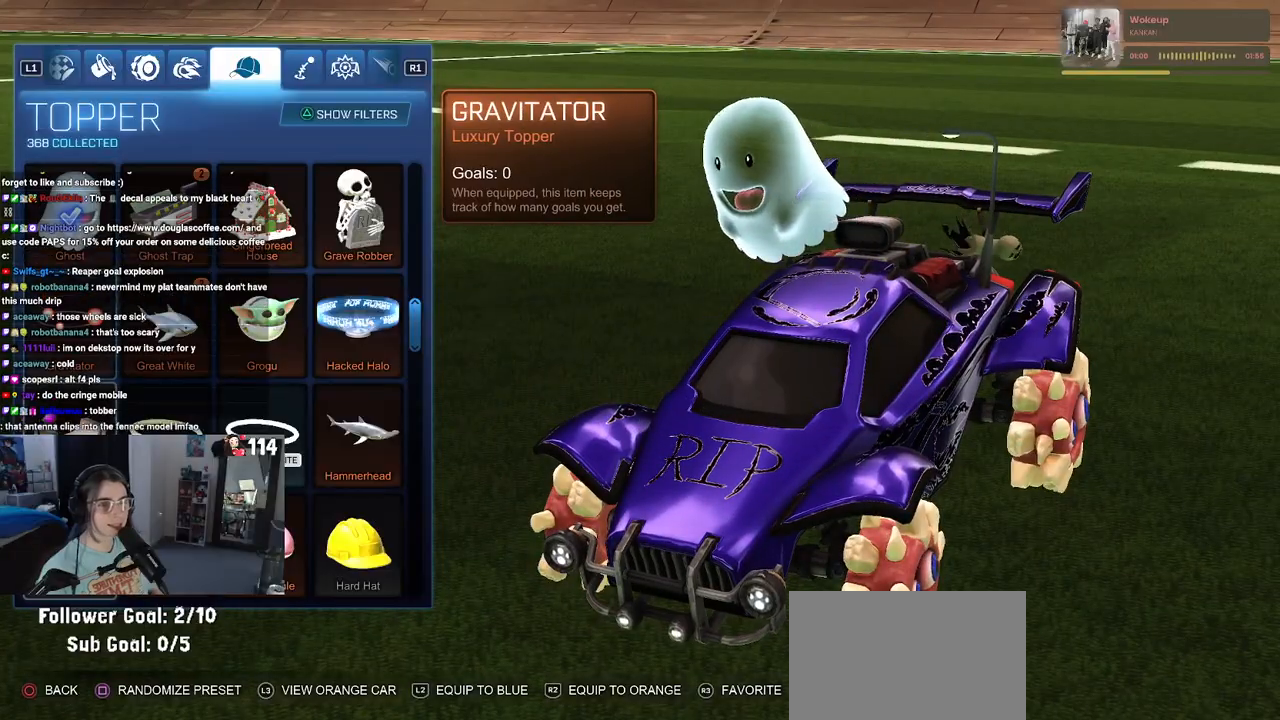
{"buttons": [], "left_stick": "center", "right_stick": "center", "events": [[100, "DPAD_DOWN", "up"]]}
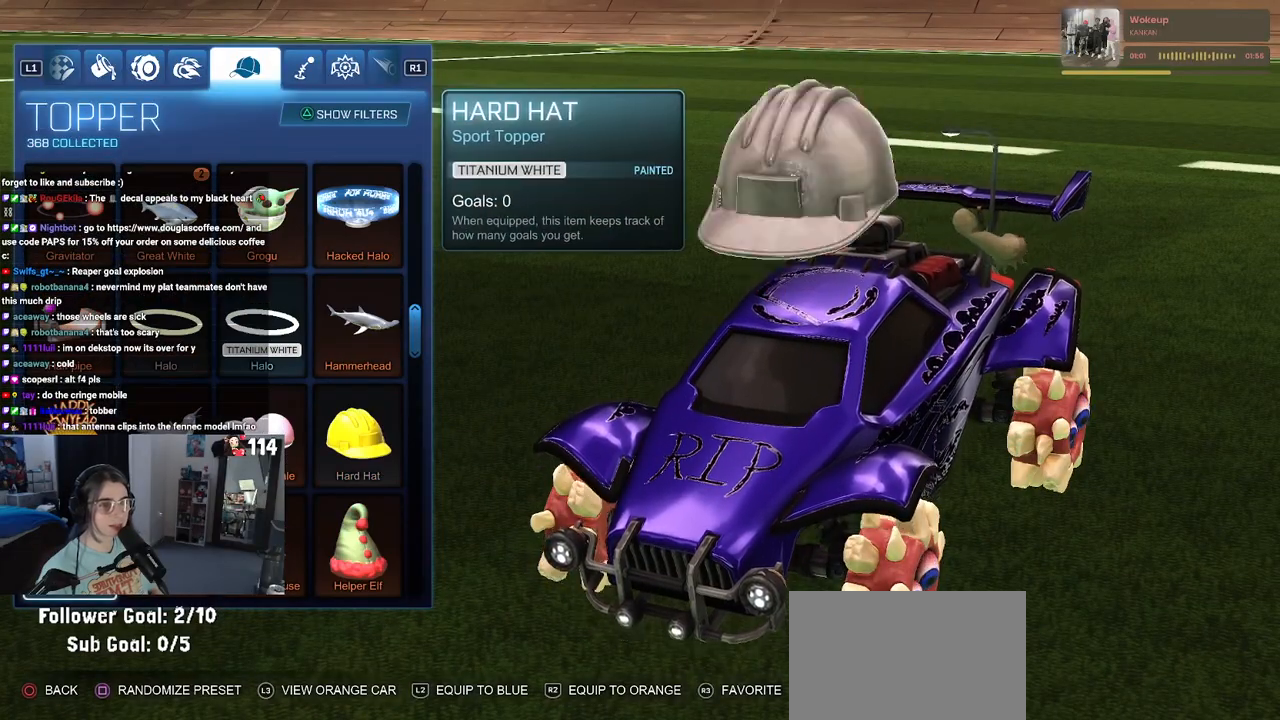
{"buttons": [], "left_stick": "center", "right_stick": "center", "events": [[50, "CIRCLE", "down"], [133, "CIRCLE", "up"]]}
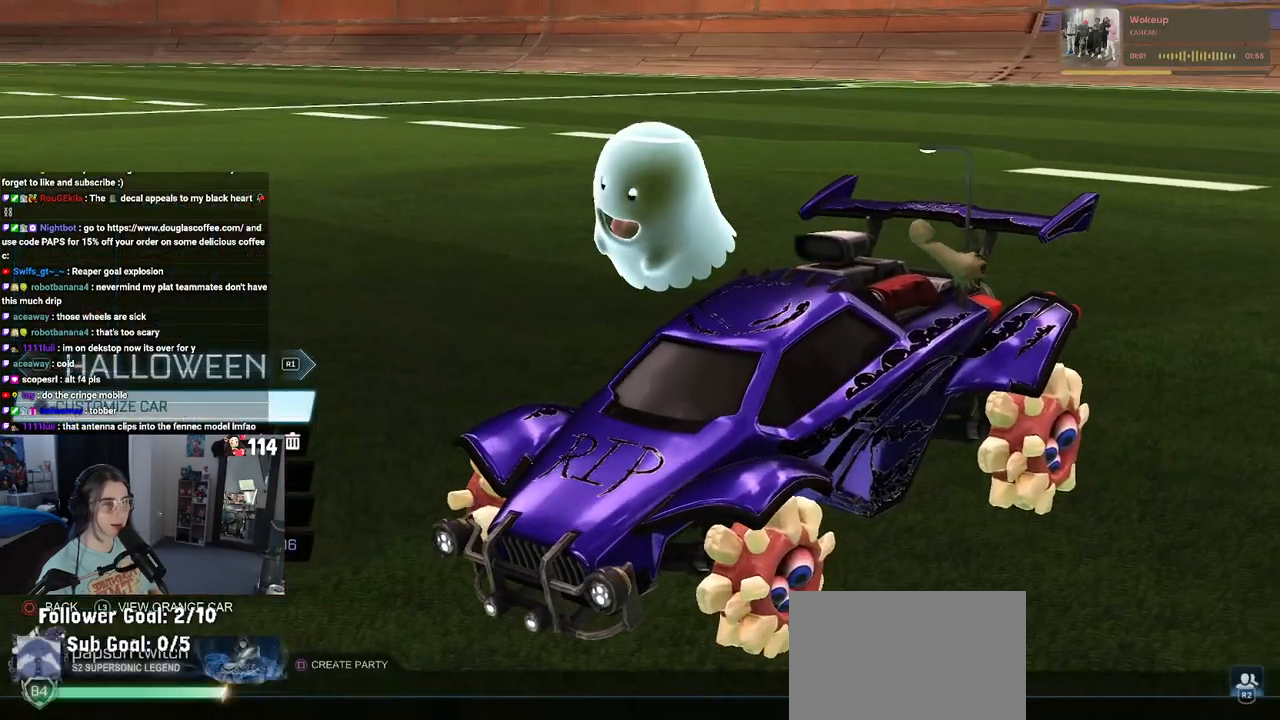
{"buttons": [], "left_stick": "center", "right_stick": "center", "events": [[383, "L3", "down"], [500, "L3", "up"]]}
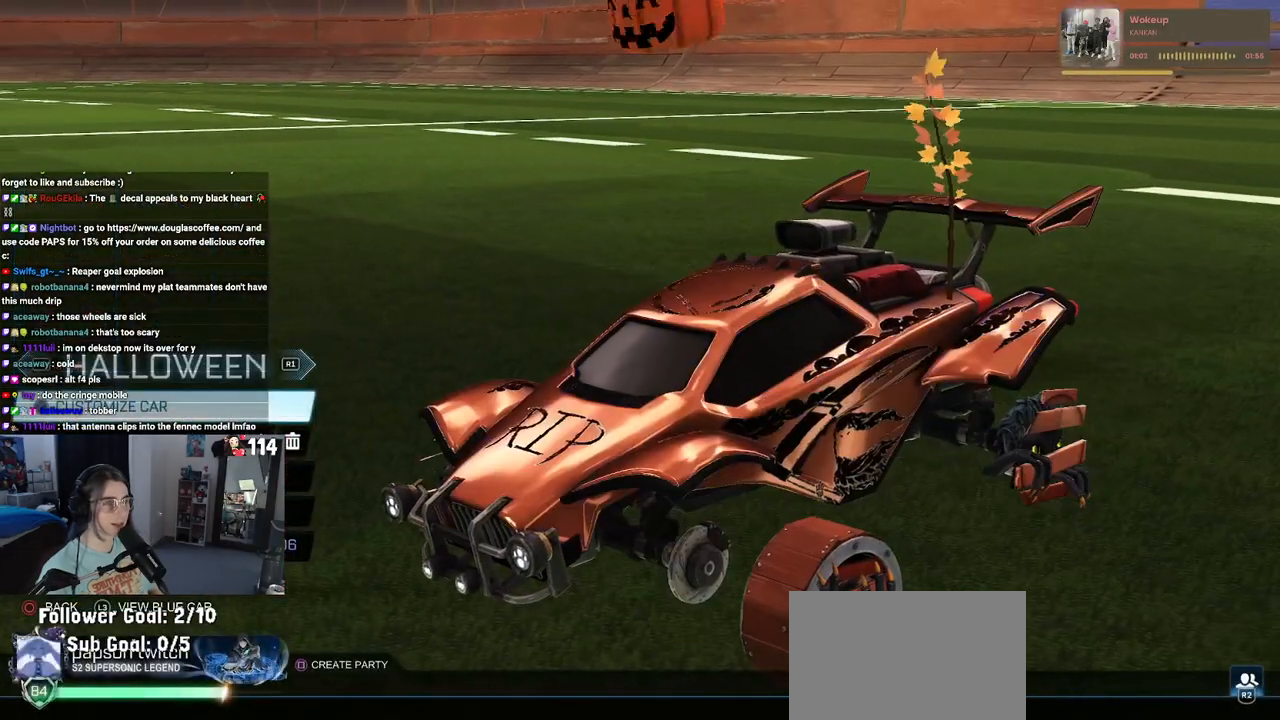
{"buttons": ["L3"], "left_stick": "center", "right_stick": "center", "events": [[450, "L3", "down"]]}
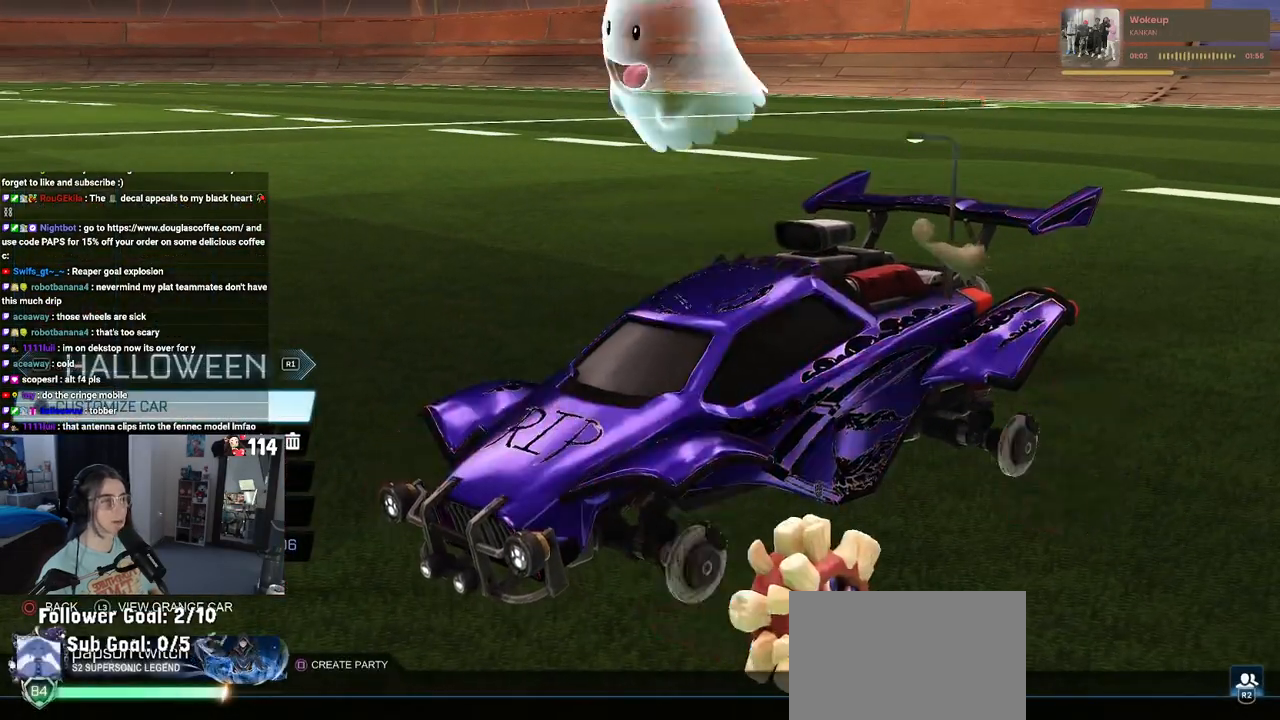
{"buttons": [], "left_stick": "center", "right_stick": "center", "events": [[50, "L3", "up"]]}
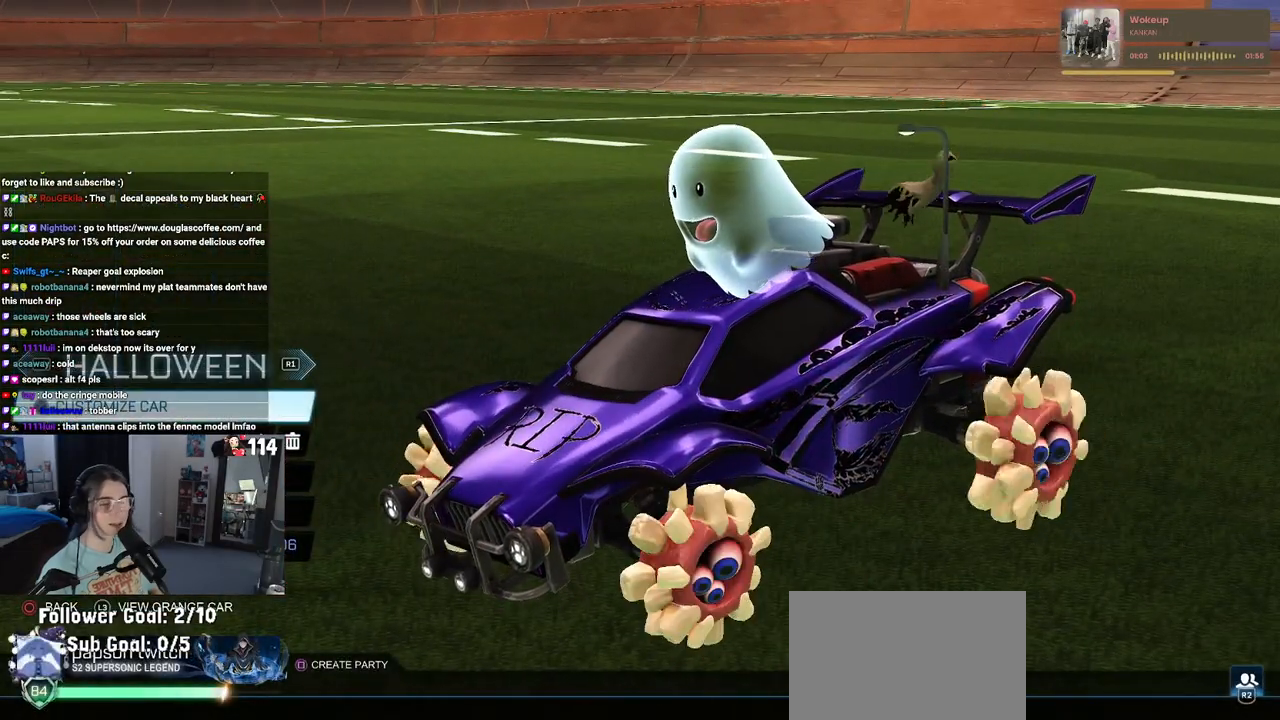
{"buttons": [], "left_stick": "center", "right_stick": "center", "events": []}
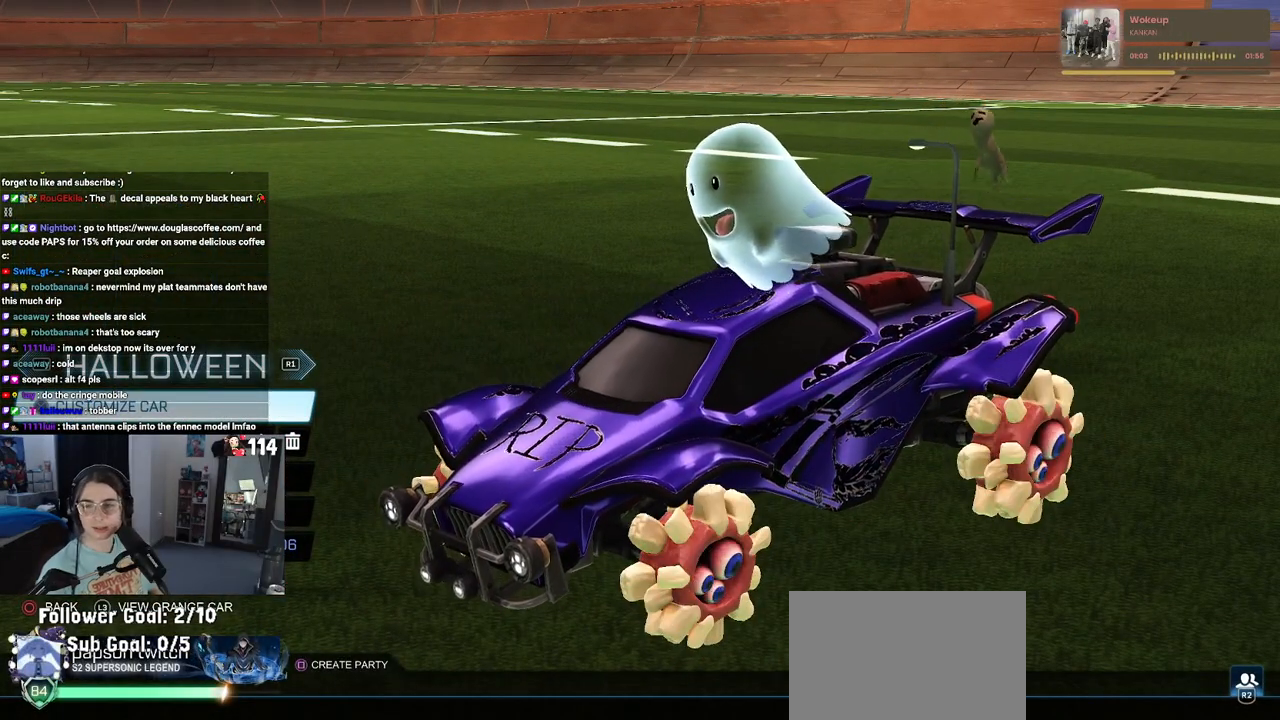
{"buttons": [], "left_stick": "center", "right_stick": "center", "events": []}
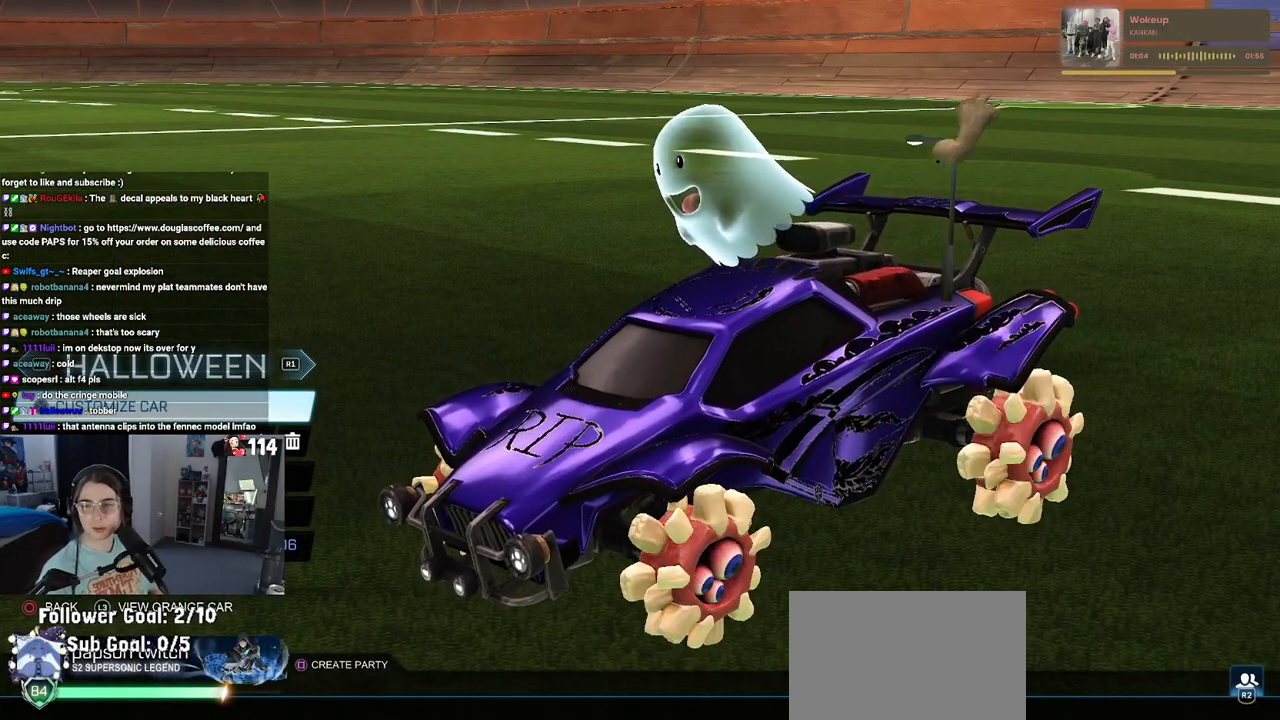
{"buttons": [], "left_stick": "center", "right_stick": "center", "events": []}
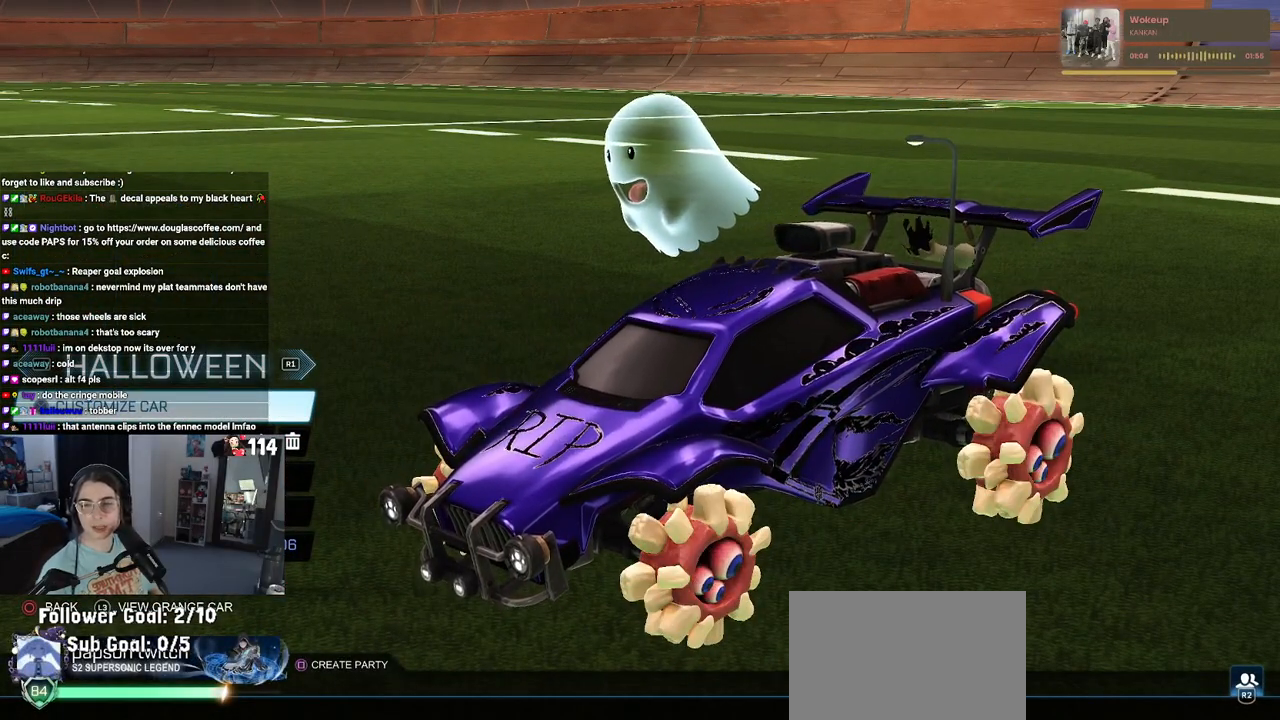
{"buttons": [], "left_stick": "center", "right_stick": "center", "events": []}
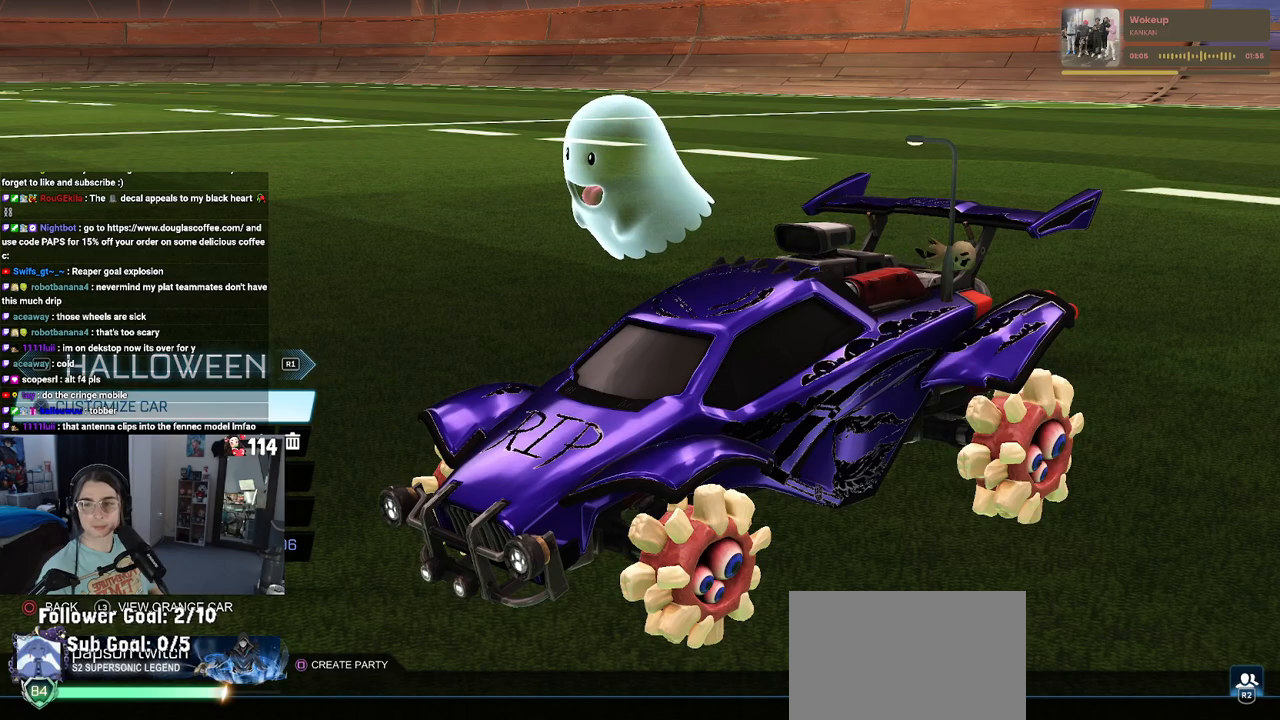
{"buttons": [], "left_stick": "center", "right_stick": "center", "events": []}
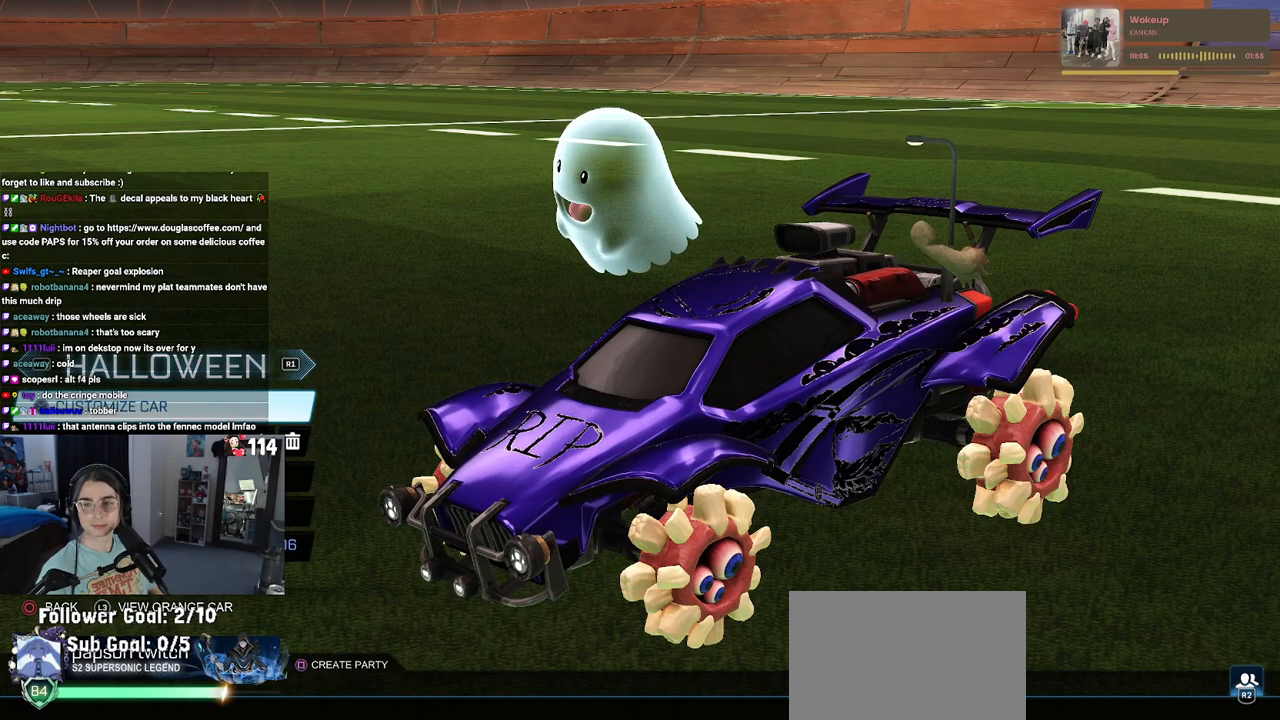
{"buttons": [], "left_stick": "center", "right_stick": "center", "events": [[200, "right_stick", "right"], [367, "right_stick", "center"]]}
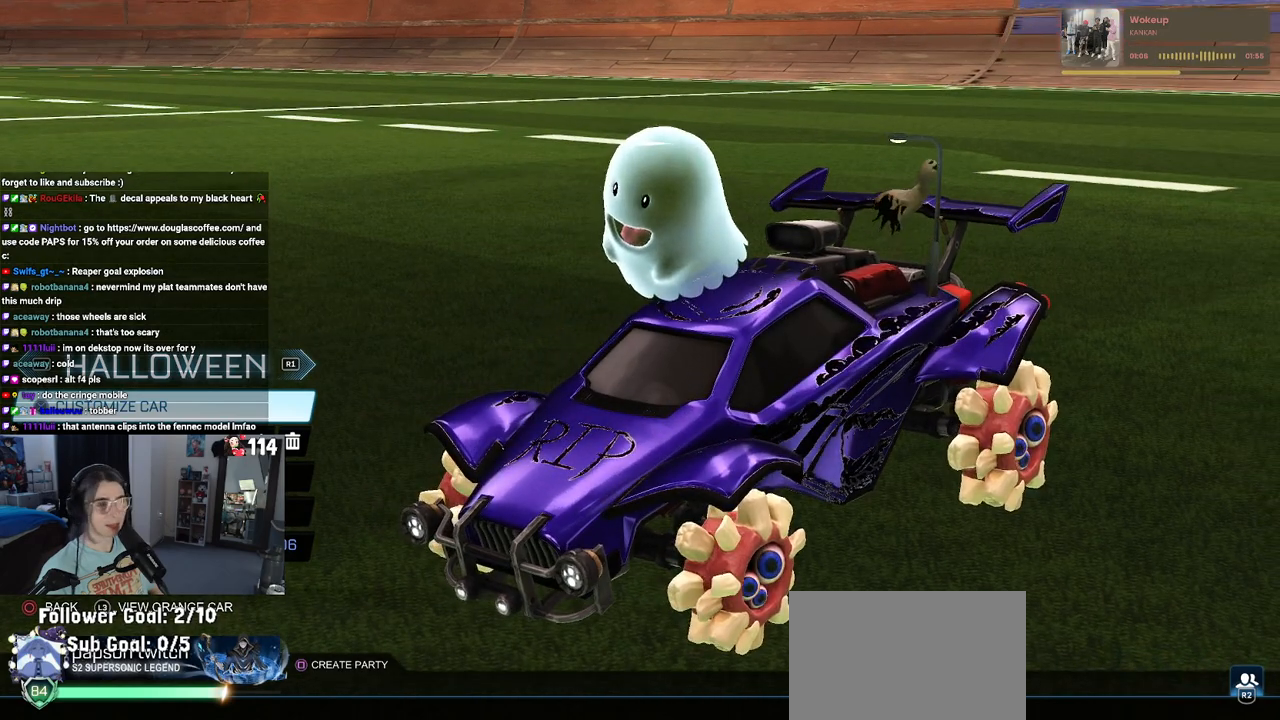
{"buttons": [], "left_stick": "center", "right_stick": "down-right", "events": [[17, "right_stick", "up"], [233, "right_stick", "center"], [450, "right_stick", "down-right"]]}
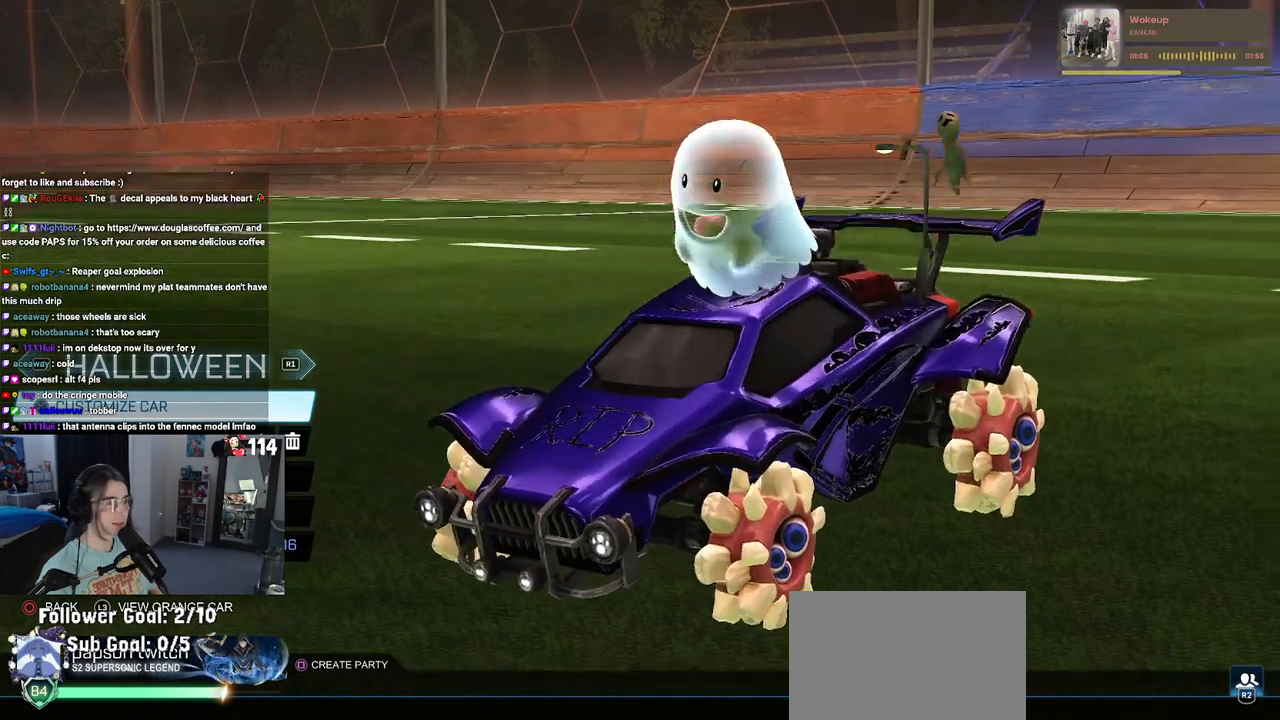
{"buttons": [], "left_stick": "center", "right_stick": "center", "events": [[200, "right_stick", "center"]]}
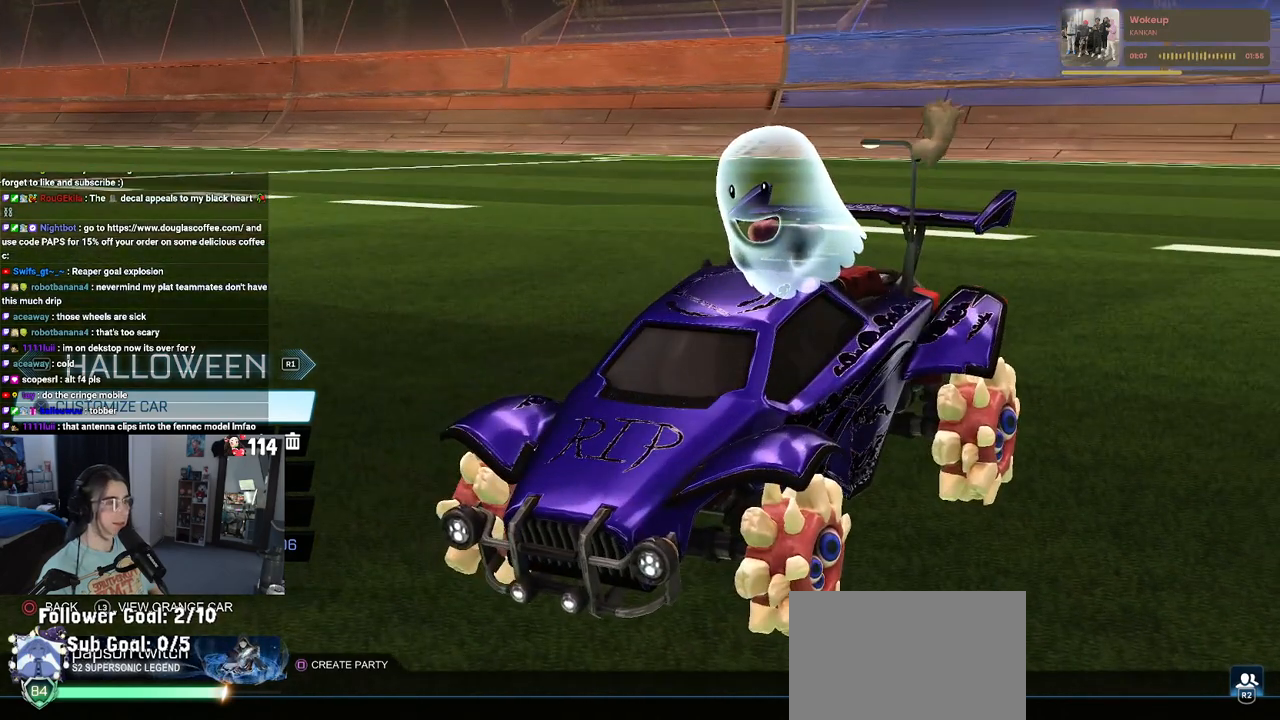
{"buttons": [], "left_stick": "center", "right_stick": "center", "events": [[167, "right_stick", "right"], [333, "right_stick", "center"]]}
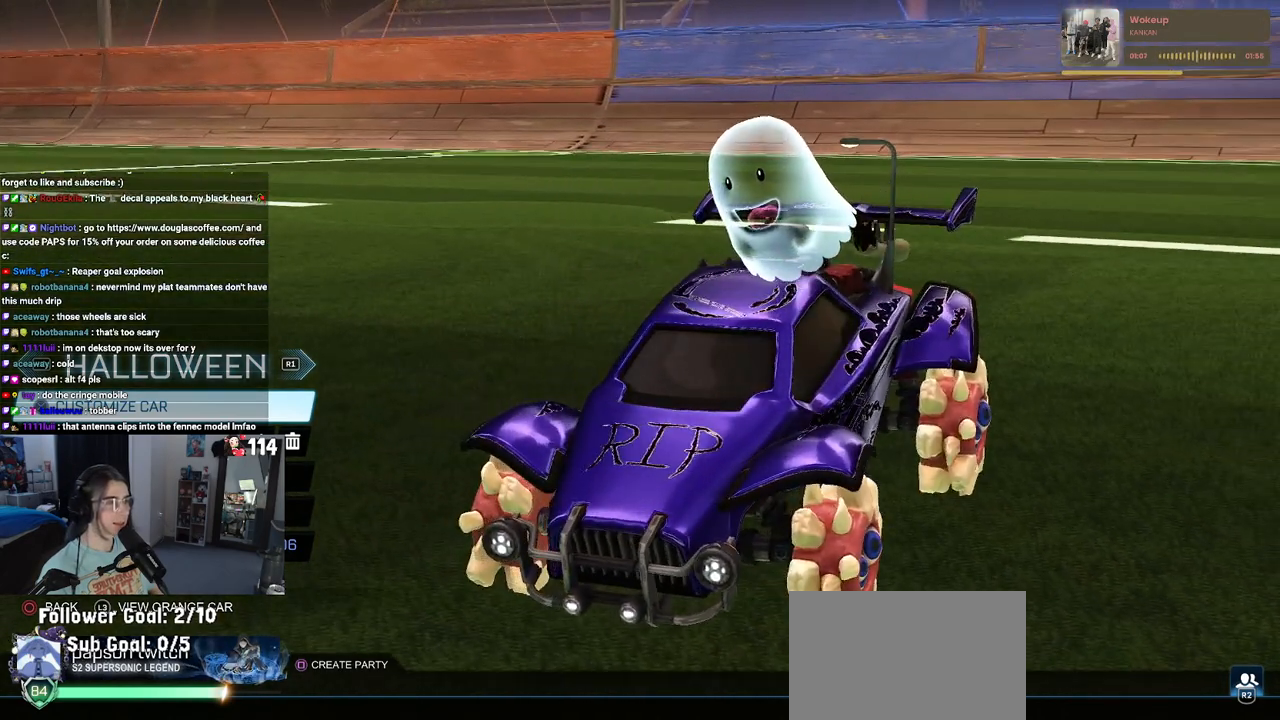
{"buttons": [], "left_stick": "center", "right_stick": "center", "events": [[150, "right_stick", "left"], [283, "right_stick", "center"]]}
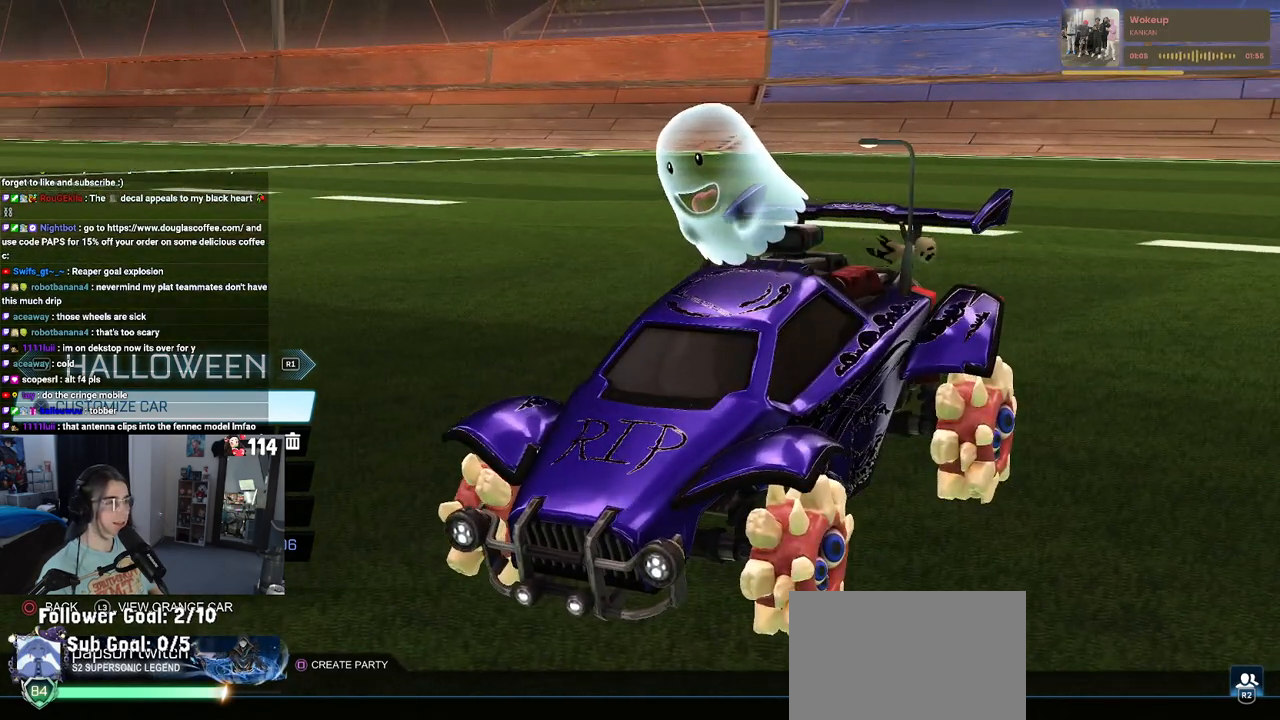
{"buttons": [], "left_stick": "center", "right_stick": "center", "events": [[250, "L3", "down"], [367, "L3", "up"]]}
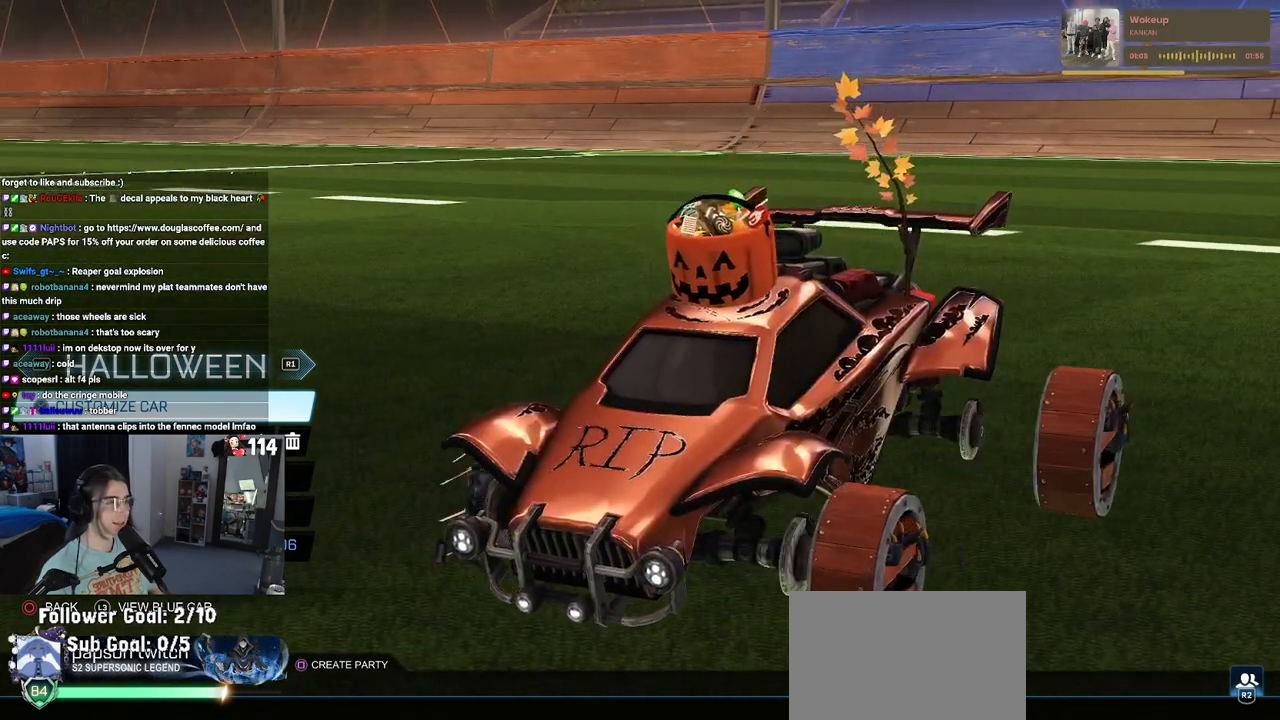
{"buttons": [], "left_stick": "center", "right_stick": "center", "events": [[17, "right_stick", "left"], [217, "right_stick", "center"]]}
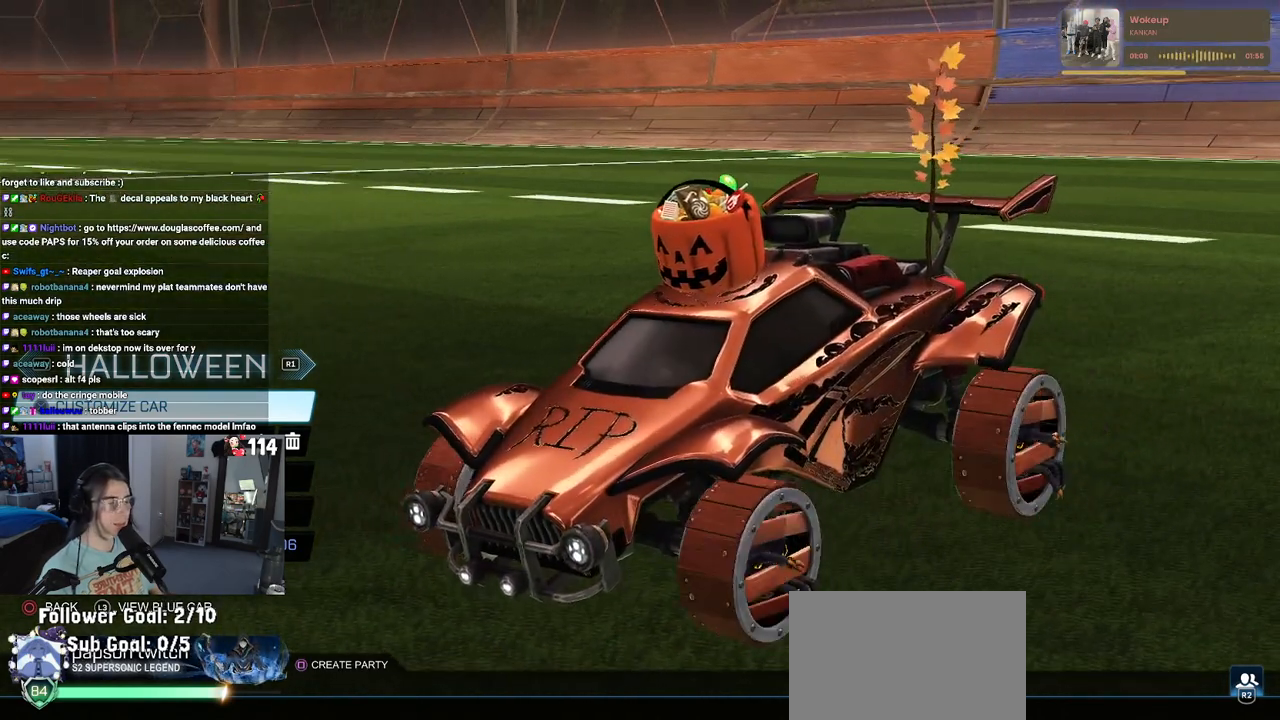
{"buttons": [], "left_stick": "center", "right_stick": "center", "events": []}